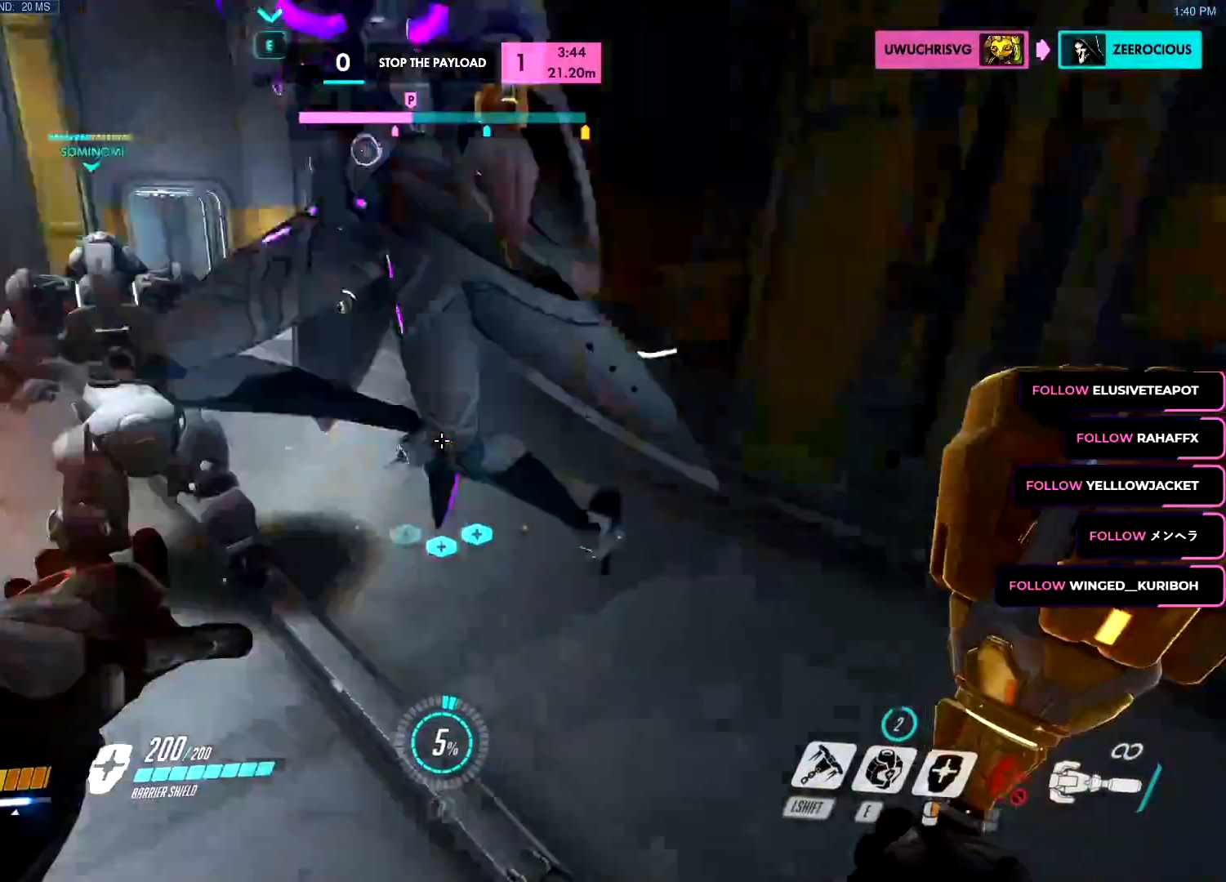
Gameplay with keyboard and mouse; each line is a JSON object with the keys and mouse buttons held at the frame after it. "events" lists presses ("down") and releases ("up") of "a", "c", "ctrl", "d", "e", "f", "g", "q", "r", "s", "shift", "space", "v", "w", "x", "z", "mouse_left", "mouse_wheel", "mouse_right", "mouse_mb4" and "mouse_mb5" between this image and that frame as [ms after this image, input, new state], when the widget could be followed in between. "mouse_left", "mouse_wheel", "mouse_right", "mouse_mb4", "mouse_mb5" = the "left", "wheel", "right", "mb4", "mb5" buttons of the "mouse" list. No other keys are recorded. "wheel" means that the mouse wheel is clicked or scrolled. Mouse movement is not recorded.
{"keys": [], "mouse": ["left"], "events": [[50, "mouse_left", "down"], [50, "w", "down"], [100, "a", "up"], [283, "space", "down"], [383, "space", "up"], [467, "w", "up"]]}
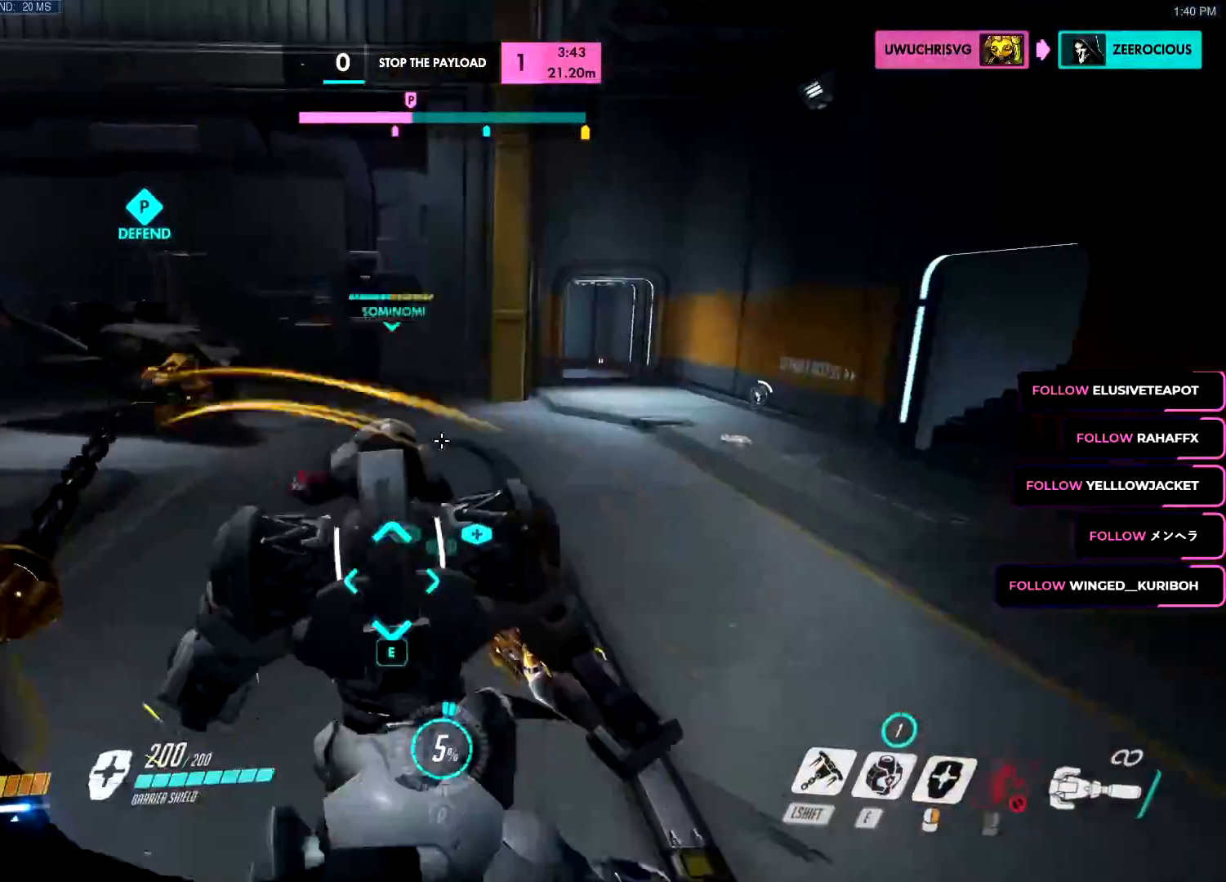
{"keys": ["d", "s"], "mouse": ["right"], "events": [[250, "s", "down"], [300, "mouse_left", "up"], [434, "d", "down"], [434, "mouse_right", "down"]]}
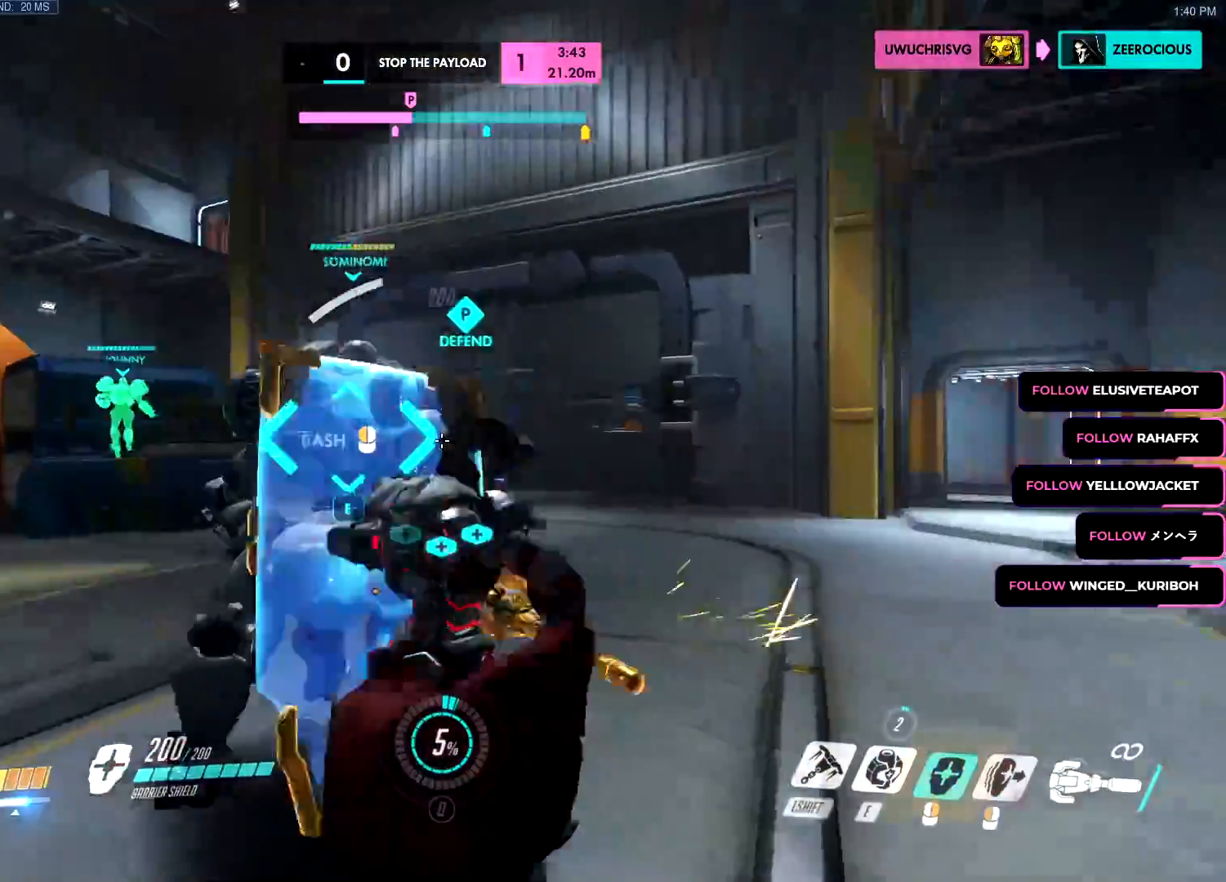
{"keys": ["a", "s"], "mouse": ["right"], "events": [[166, "s", "up"], [317, "w", "down"], [367, "a", "down"], [367, "d", "up"], [400, "w", "up"], [500, "s", "down"]]}
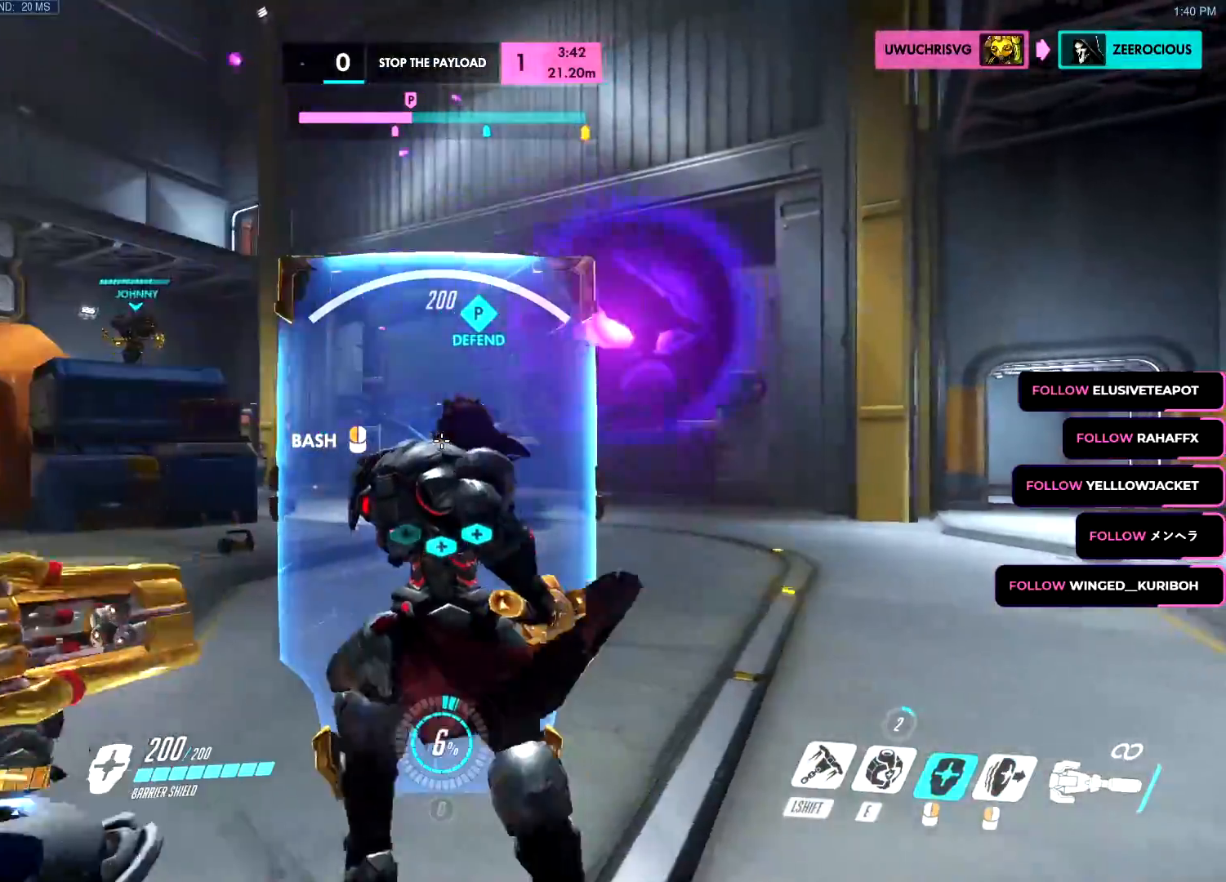
{"keys": ["a", "s"], "mouse": ["right"], "events": [[100, "a", "up"], [100, "d", "down"], [134, "s", "up"], [234, "w", "down"], [334, "a", "down"], [384, "d", "up"], [384, "w", "up"], [467, "s", "down"]]}
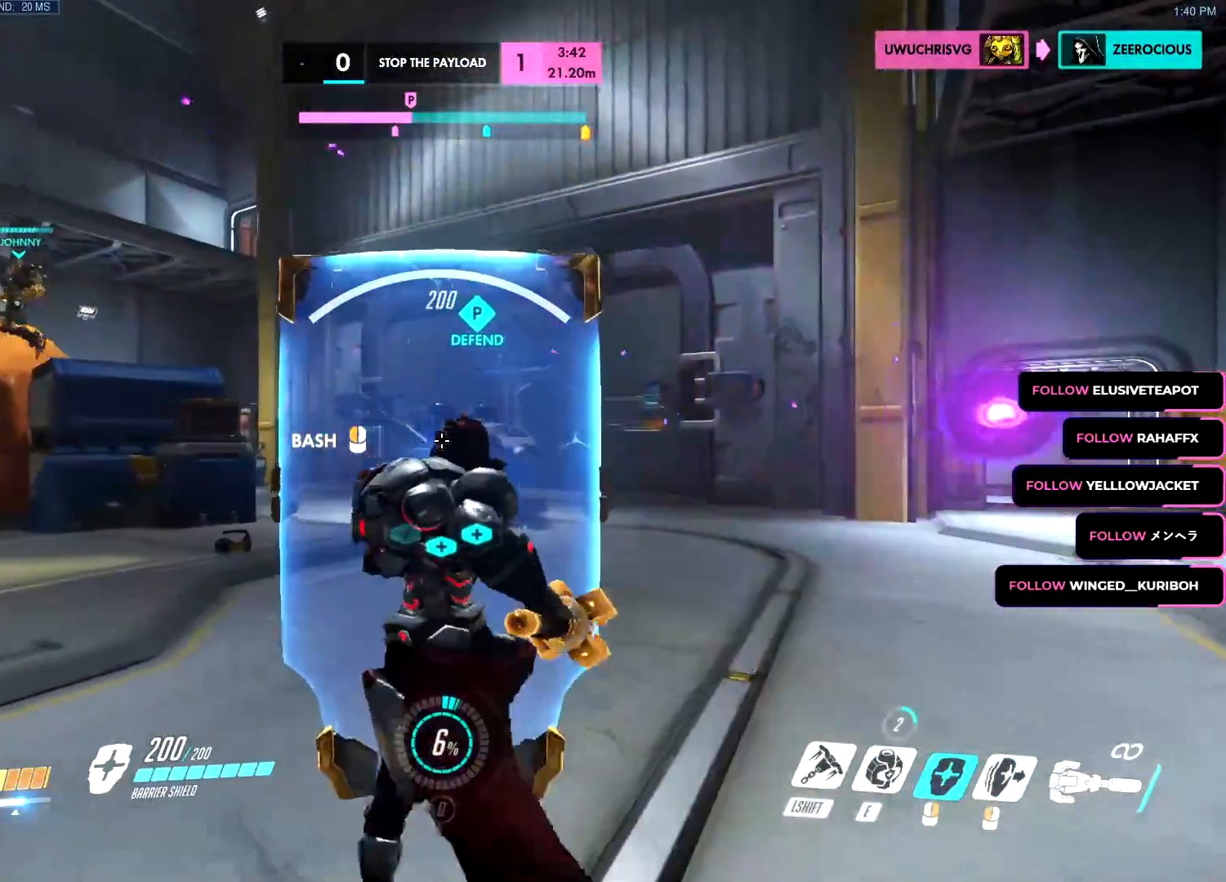
{"keys": ["a", "s"], "mouse": ["right"], "events": [[16, "d", "down"], [66, "a", "up"], [116, "s", "up"], [250, "a", "down"], [250, "w", "down"], [300, "d", "up"], [350, "w", "up"], [417, "s", "down"]]}
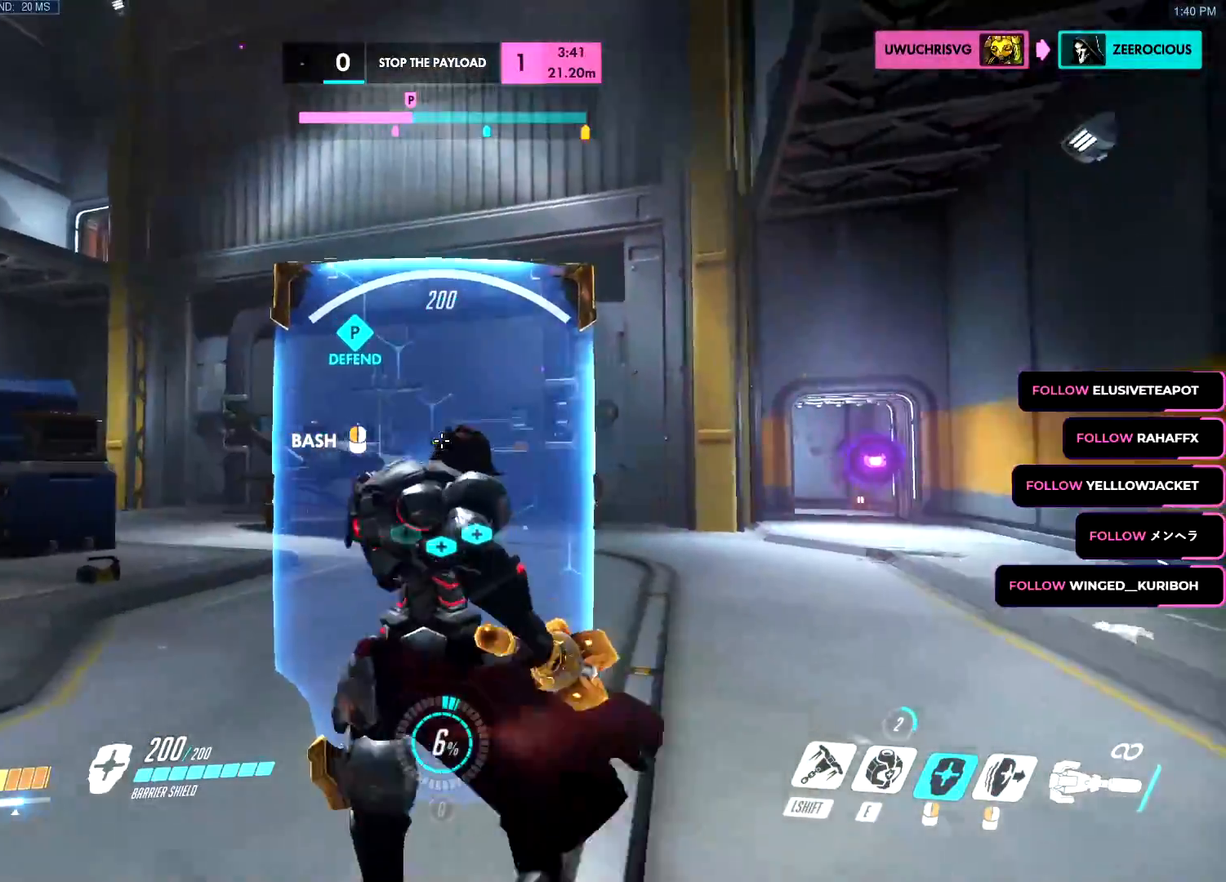
{"keys": ["d", "s"], "mouse": ["right"], "events": [[34, "a", "up"], [34, "d", "down"], [200, "d", "up"], [451, "d", "down"]]}
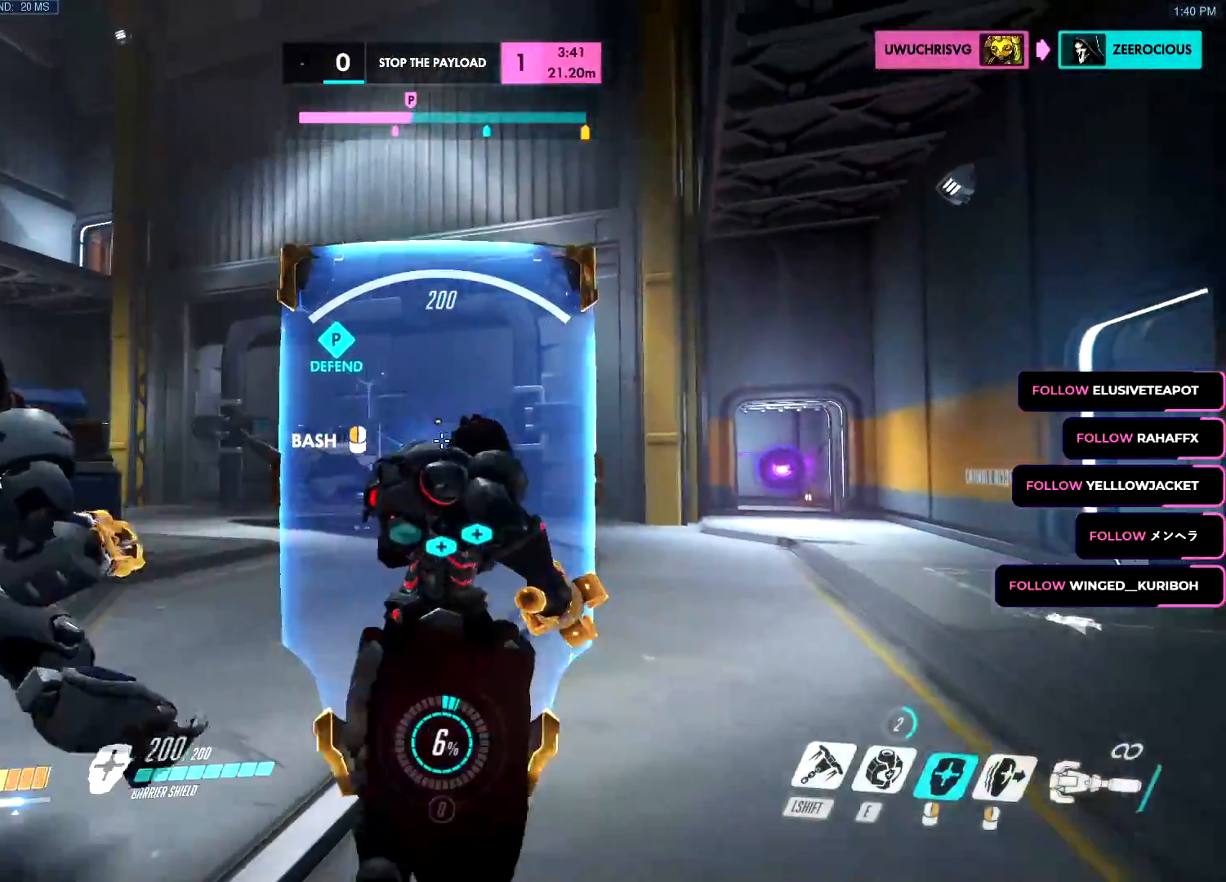
{"keys": ["w"], "mouse": ["right"], "events": [[50, "s", "up"], [133, "w", "down"], [183, "d", "up"]]}
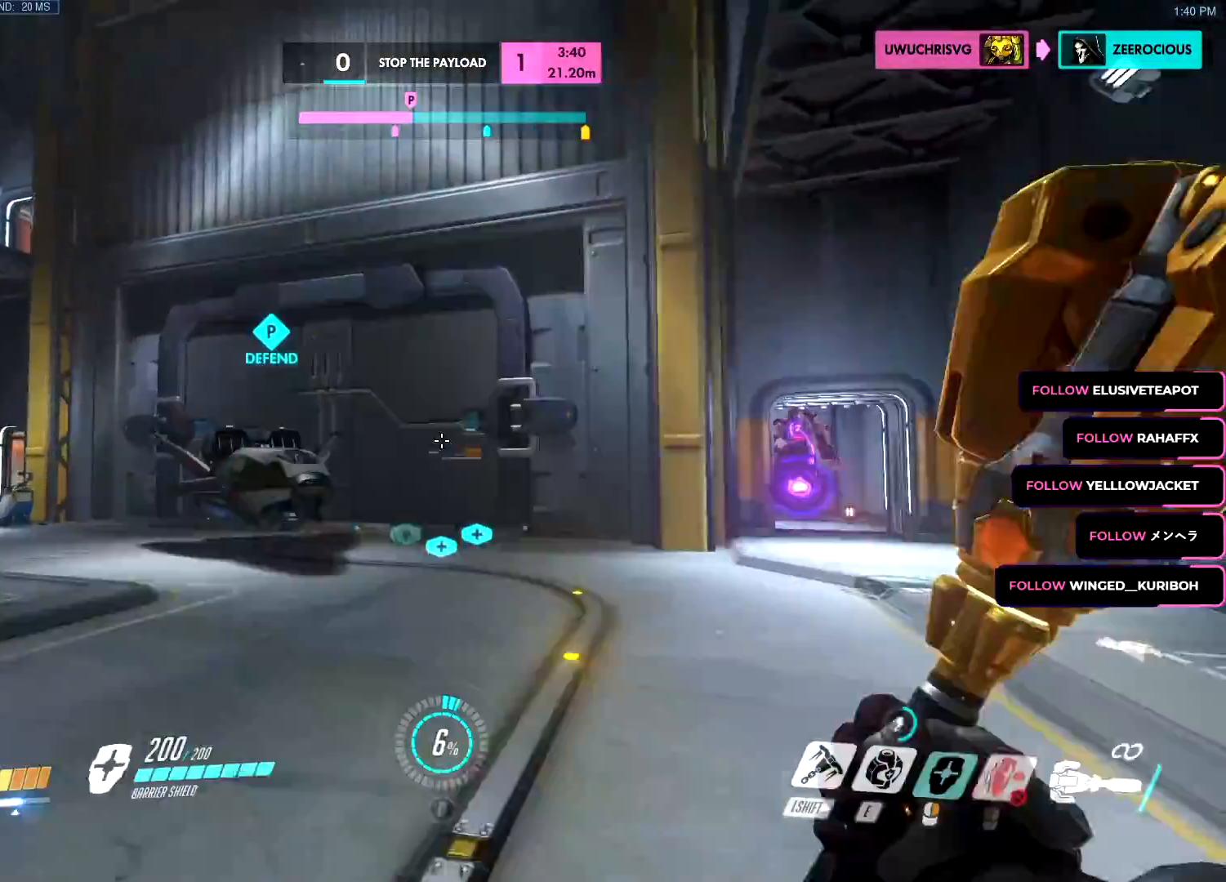
{"keys": ["d", "s"], "mouse": ["right"], "events": [[17, "mouse_right", "up"], [17, "space", "down"], [150, "space", "up"], [200, "w", "up"], [300, "s", "down"], [351, "mouse_right", "down"], [434, "d", "down"]]}
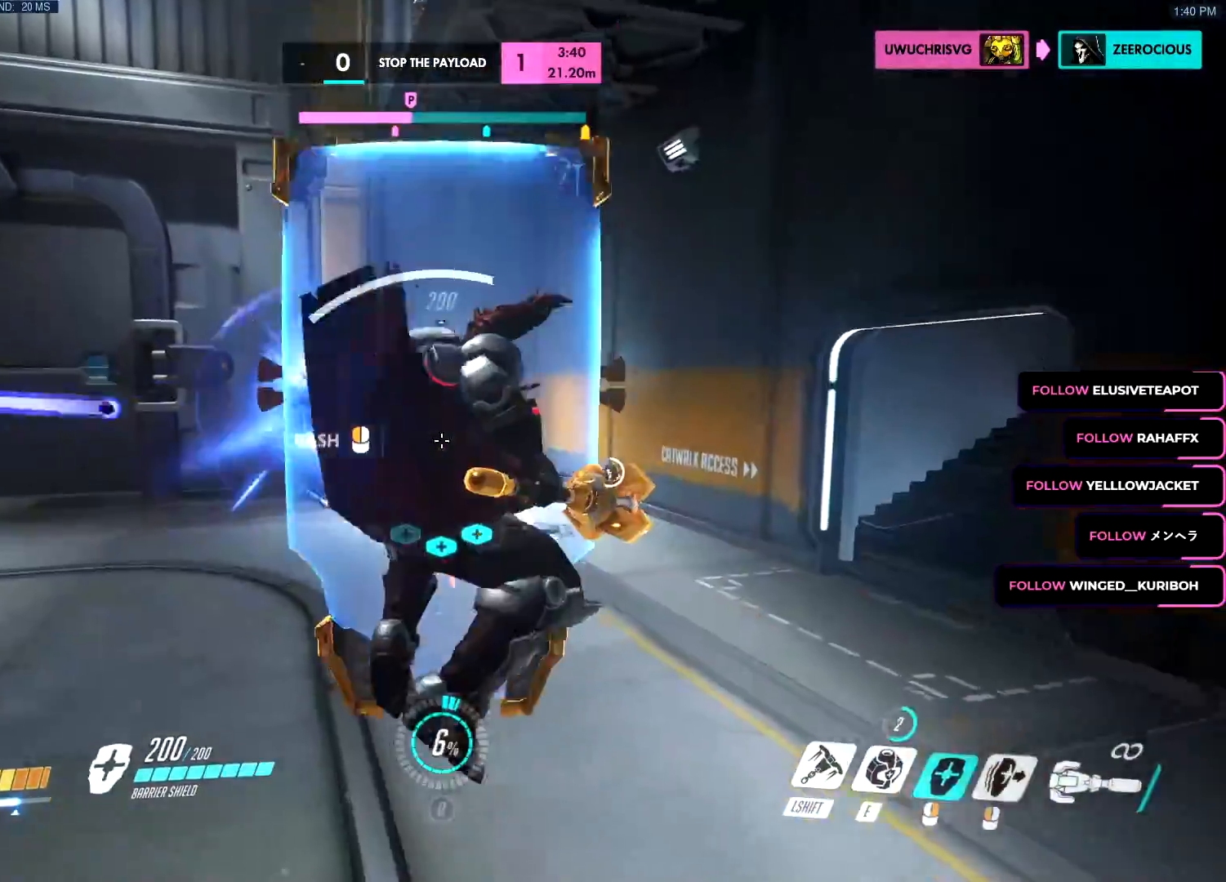
{"keys": ["d", "w"], "mouse": ["right"], "events": [[400, "s", "up"], [500, "w", "down"]]}
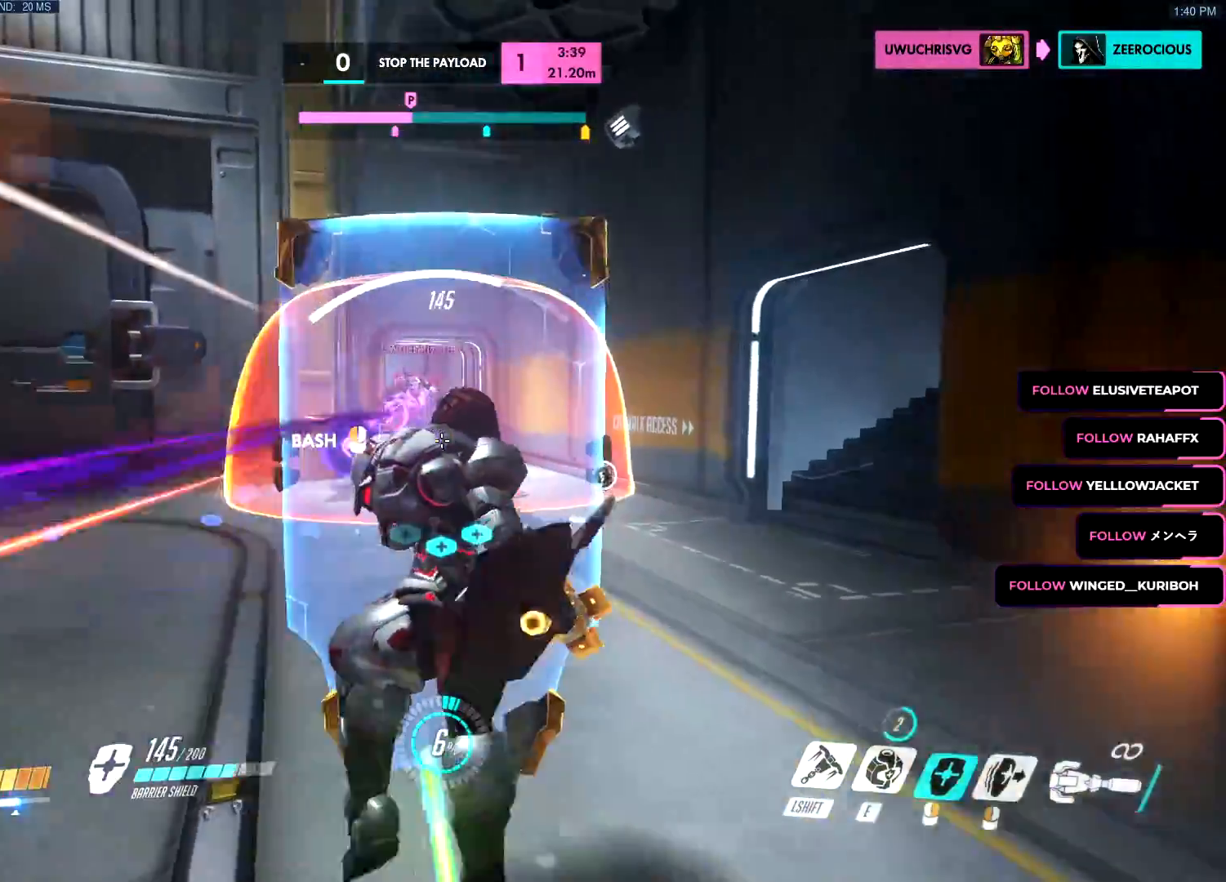
{"keys": ["a", "s"], "mouse": ["left"], "events": [[50, "a", "down"], [50, "d", "up"], [50, "mouse_right", "up"], [134, "mouse_left", "down"], [134, "space", "down"], [234, "space", "up"], [334, "w", "up"], [417, "s", "down"]]}
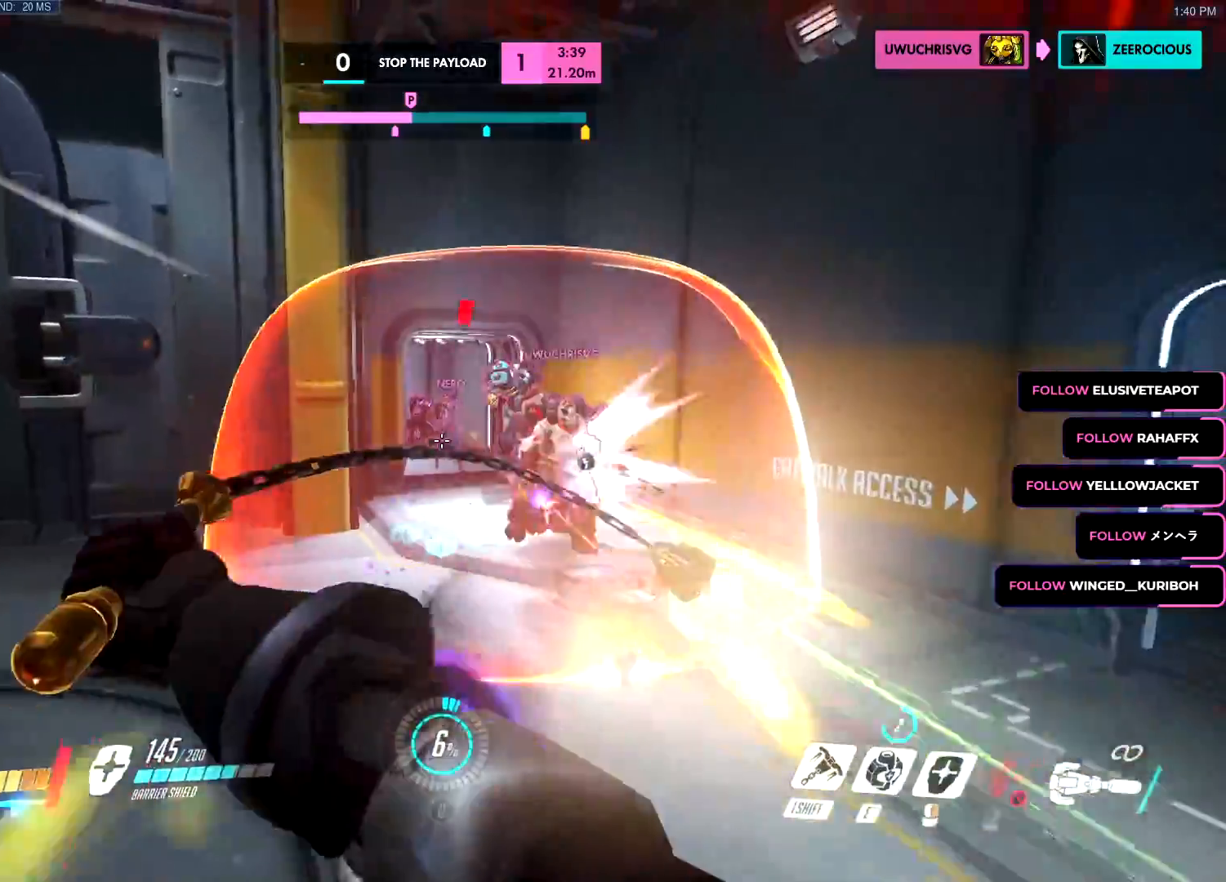
{"keys": ["a", "space", "w"], "mouse": ["right"]}
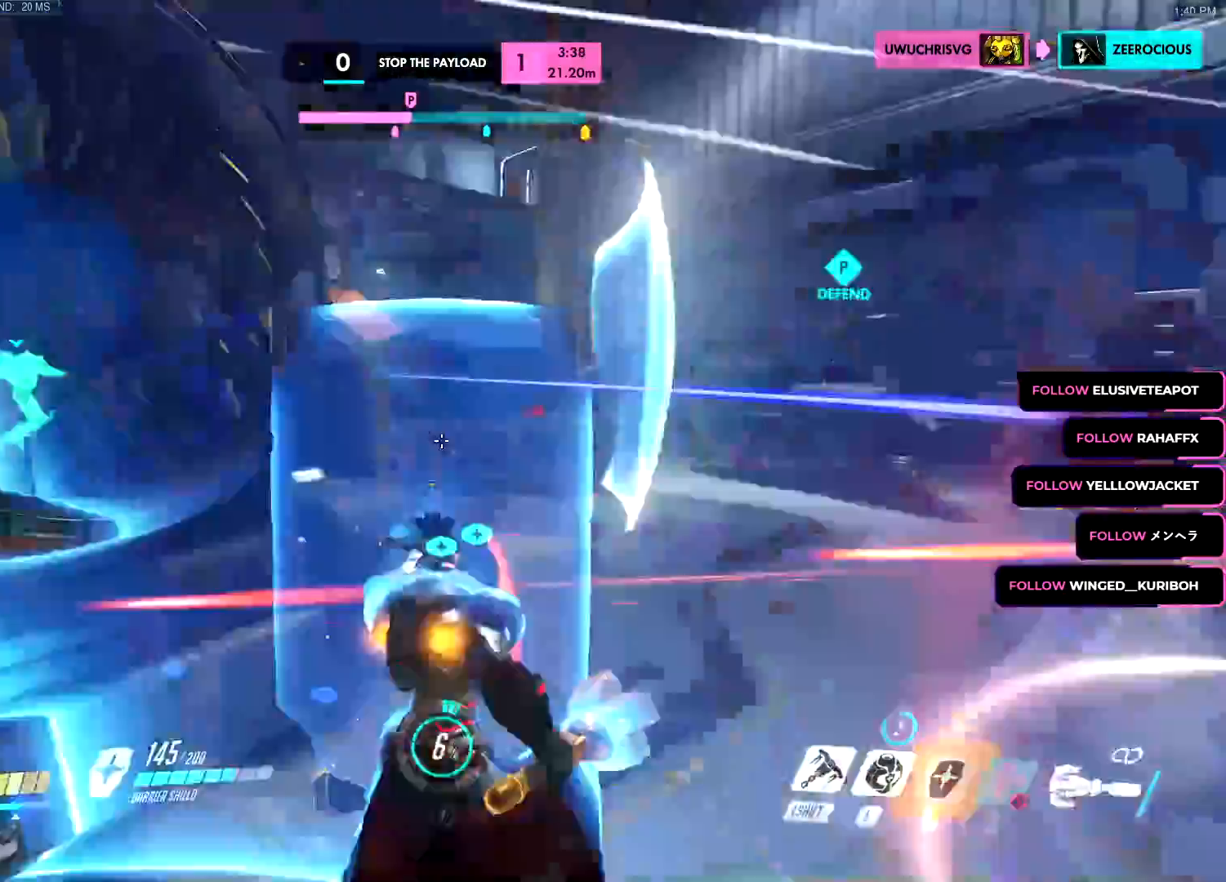
{"keys": ["s"], "mouse": ["left"]}
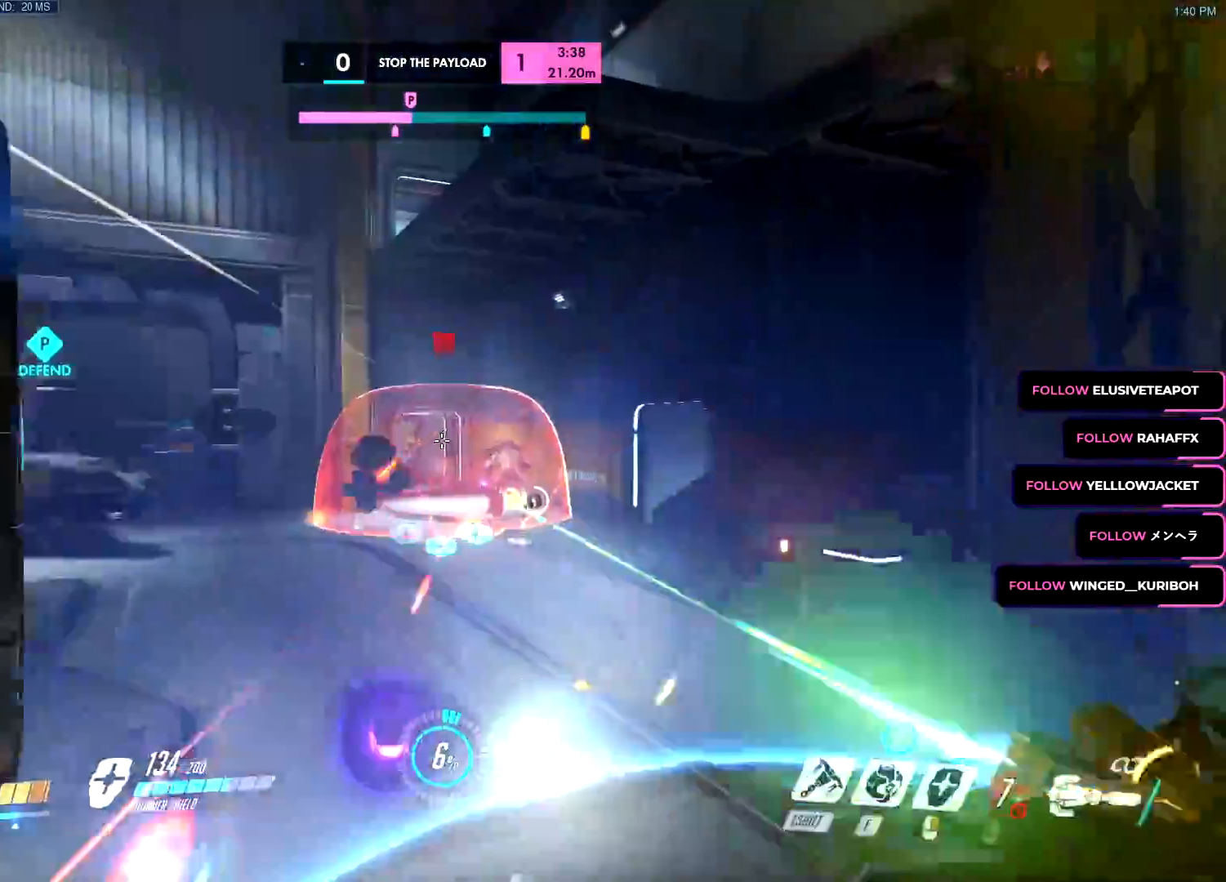
{"keys": ["a", "s"], "mouse": [], "events": [[50, "a", "down"], [333, "space", "down"], [417, "mouse_left", "up"], [467, "space", "up"]]}
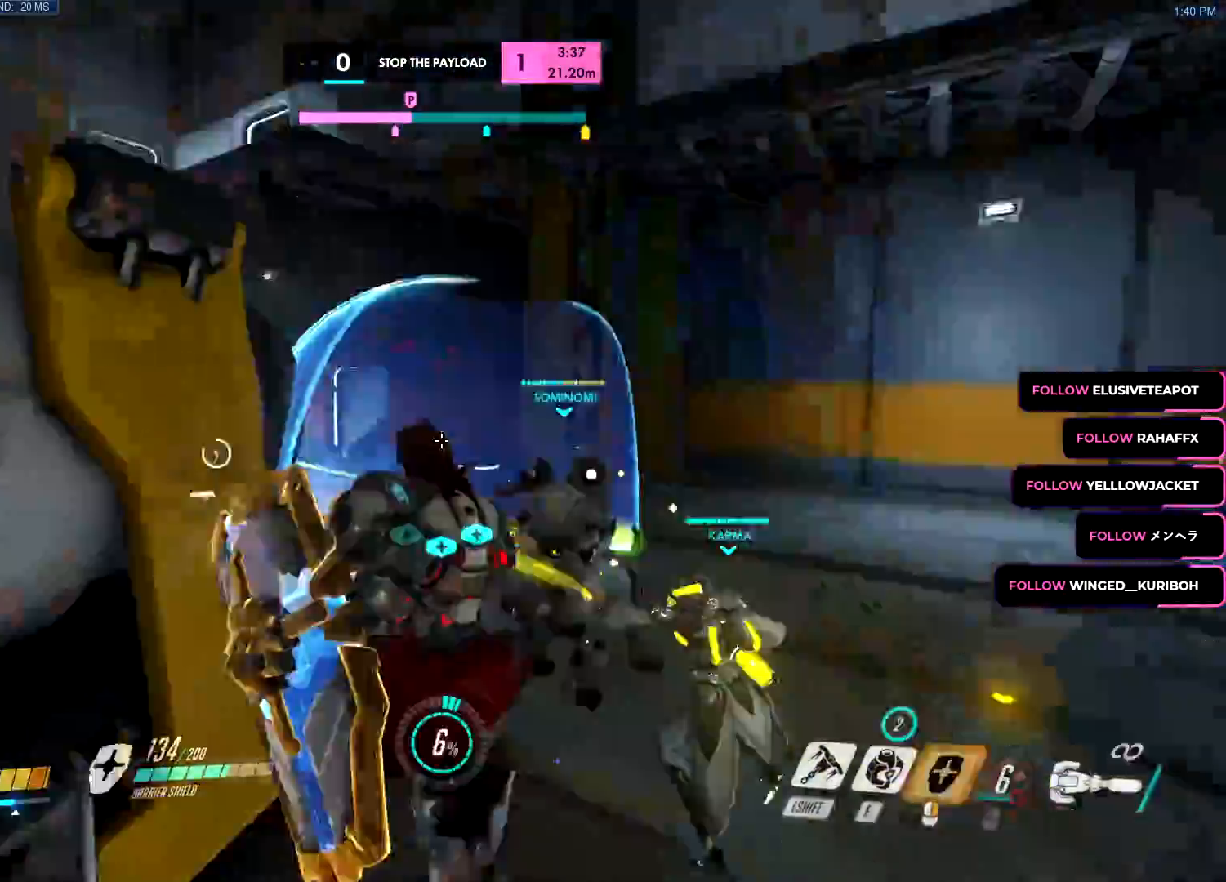
{"keys": ["s"], "mouse": ["left"], "events": [[17, "mouse_right", "down"], [67, "a", "up"], [150, "mouse_right", "up"], [250, "e", "down"], [250, "mouse_left", "down"], [384, "e", "up"]]}
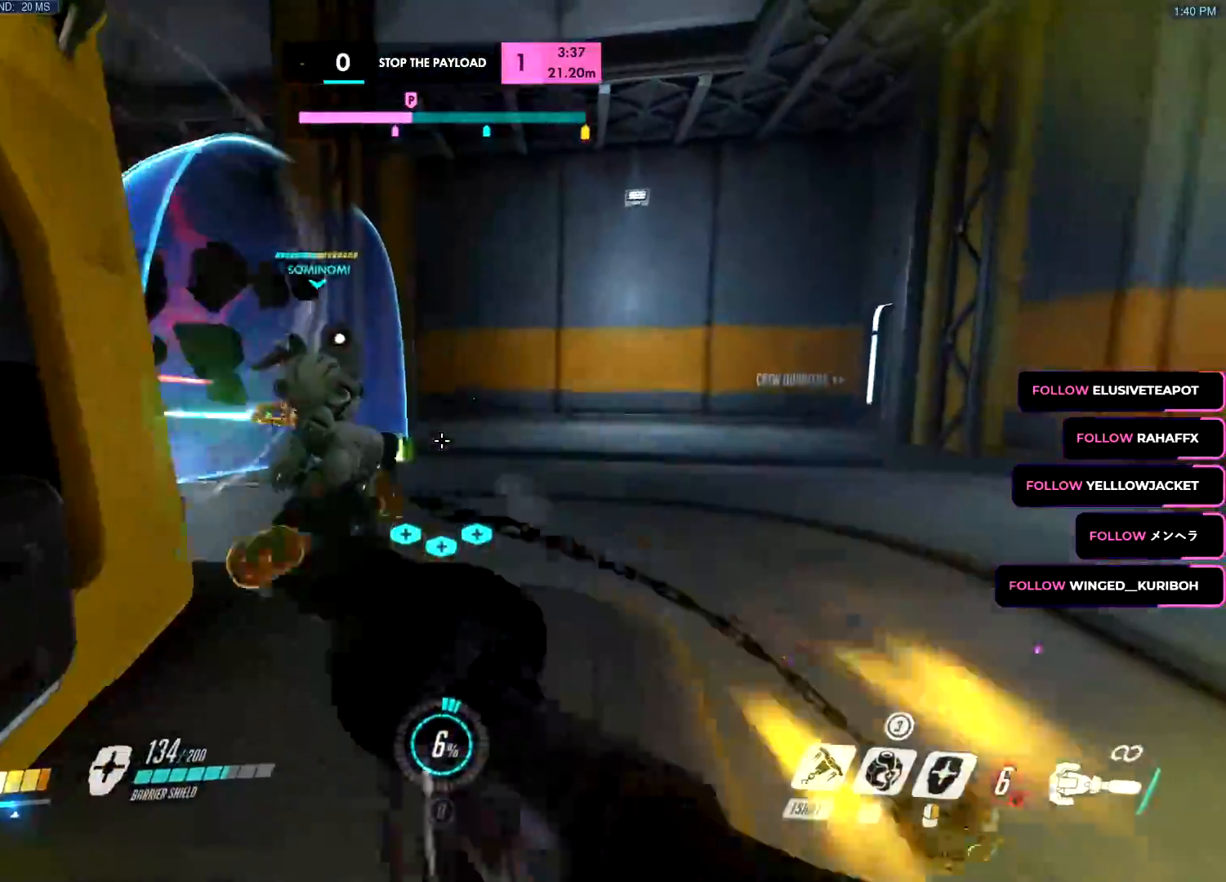
{"keys": ["a"], "mouse": ["left"], "events": [[133, "ctrl", "down"], [133, "space", "down"], [200, "a", "down"], [200, "ctrl", "up"], [217, "space", "up"], [267, "e", "down"], [367, "e", "up"], [400, "mouse_left", "up"], [450, "s", "up"], [500, "mouse_left", "down"]]}
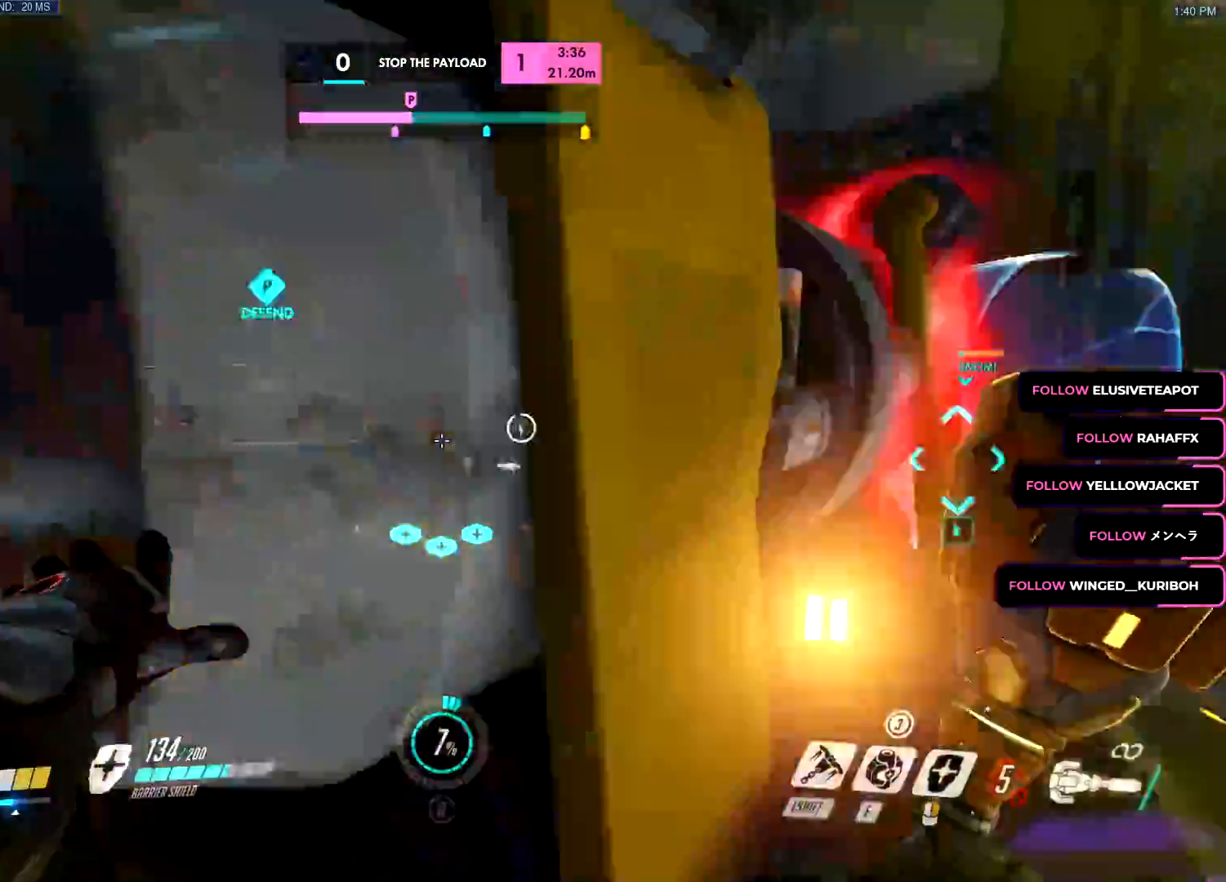
{"keys": ["s"], "mouse": ["right"], "events": [[384, "mouse_left", "up"], [401, "mouse_right", "down"], [417, "s", "down"], [467, "a", "up"]]}
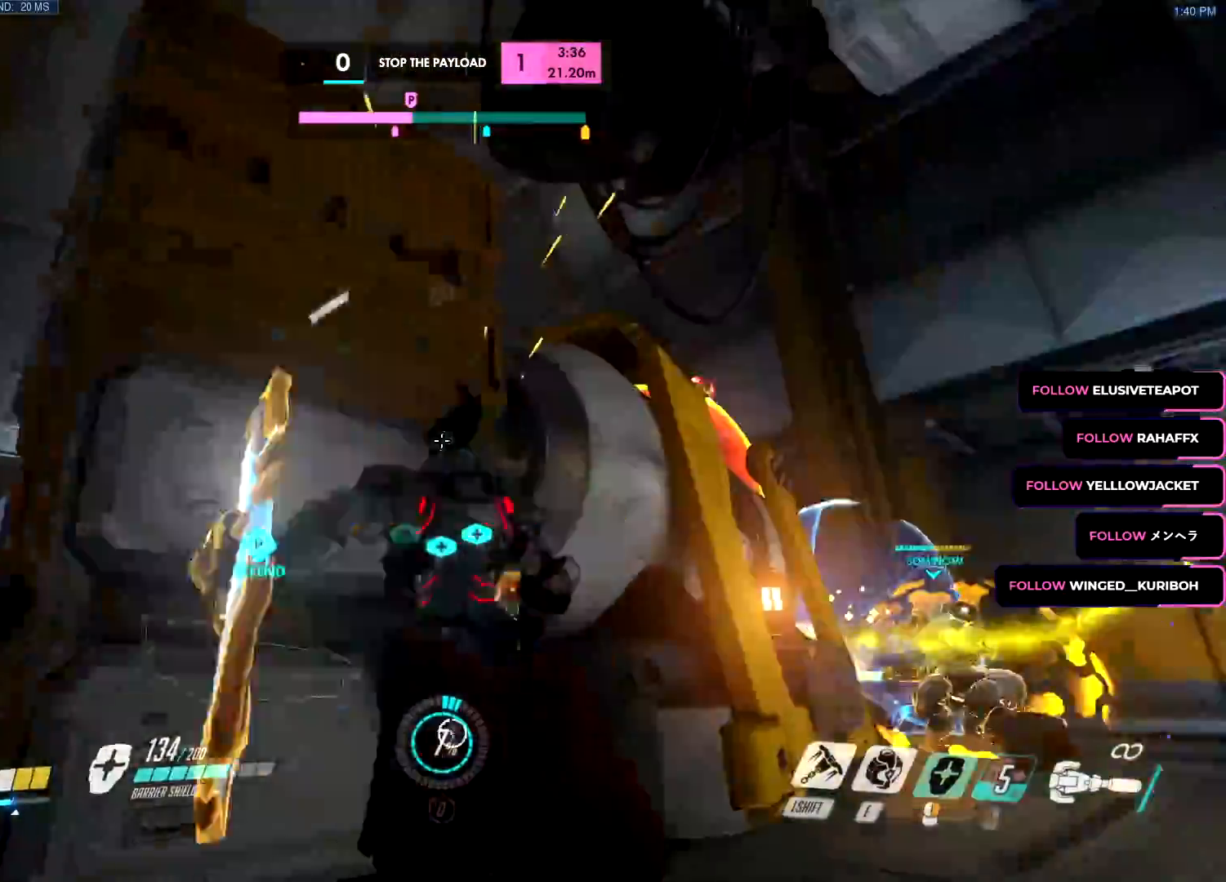
{"keys": ["a", "s"], "mouse": ["left"], "events": [[433, "a", "down"], [483, "mouse_left", "down"], [483, "mouse_right", "up"]]}
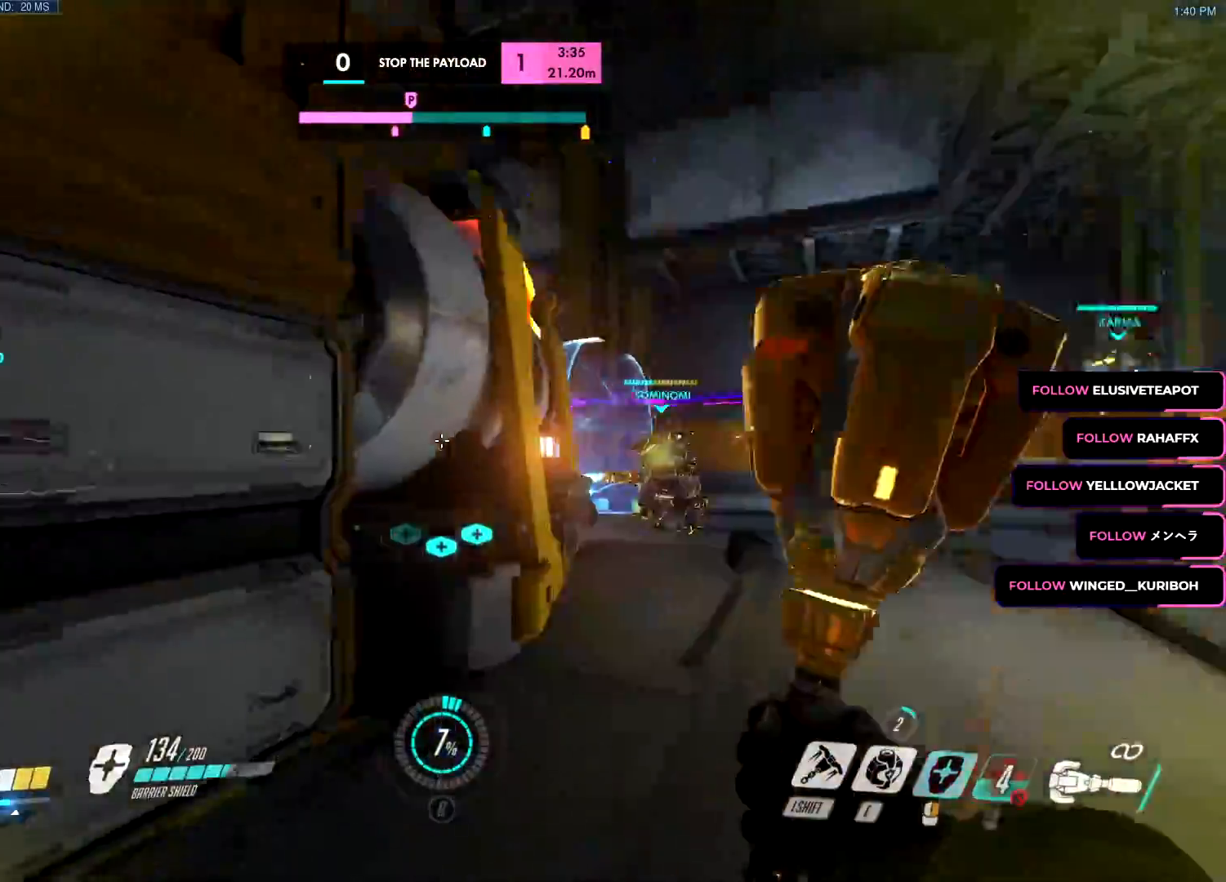
{"keys": ["a"], "mouse": ["left"], "events": [[34, "a", "up"], [84, "a", "down"], [167, "s", "up"], [217, "space", "down"], [317, "s", "down"], [317, "space", "up"], [501, "s", "up"]]}
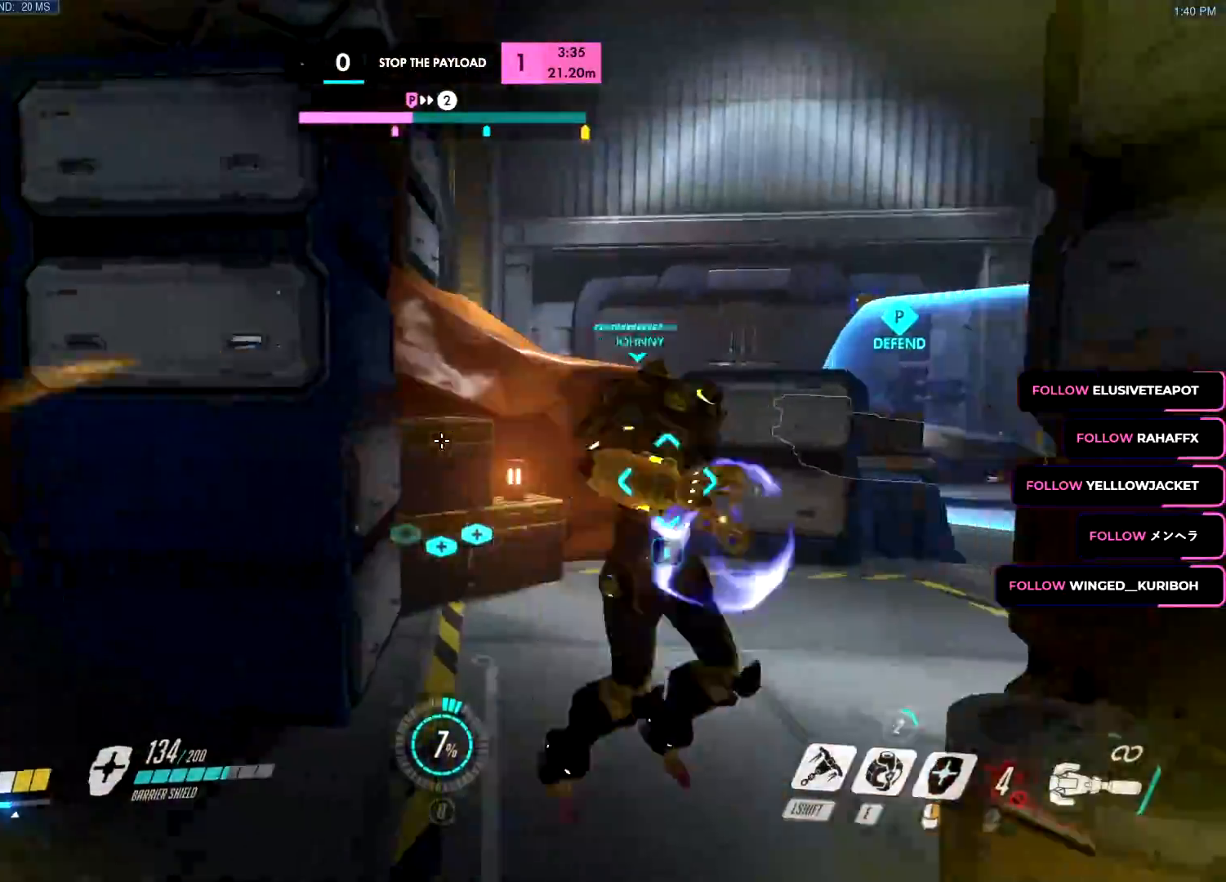
{"keys": ["d", "s"], "mouse": ["right"]}
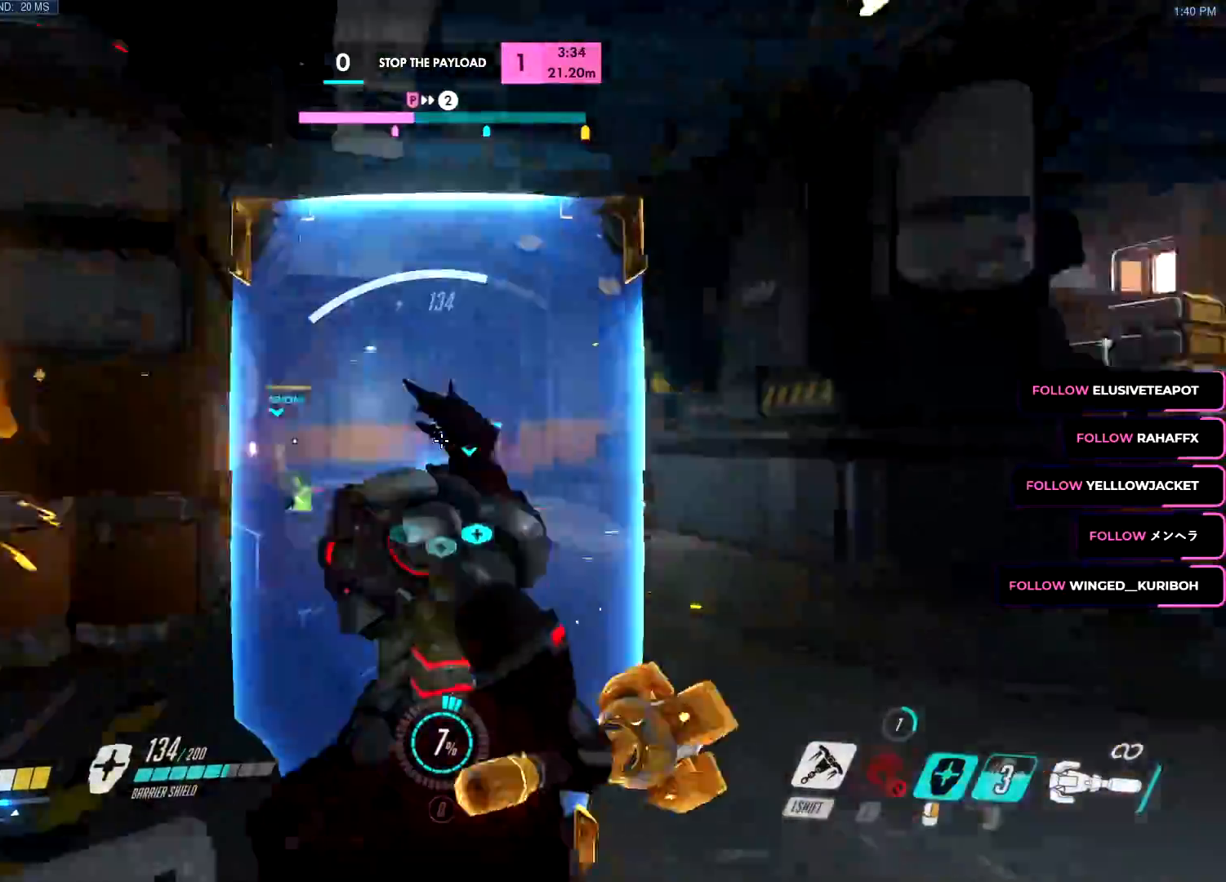
{"keys": ["d", "w"], "mouse": ["left"], "events": [[384, "s", "up"], [434, "mouse_right", "up"], [434, "w", "down"], [484, "mouse_left", "down"]]}
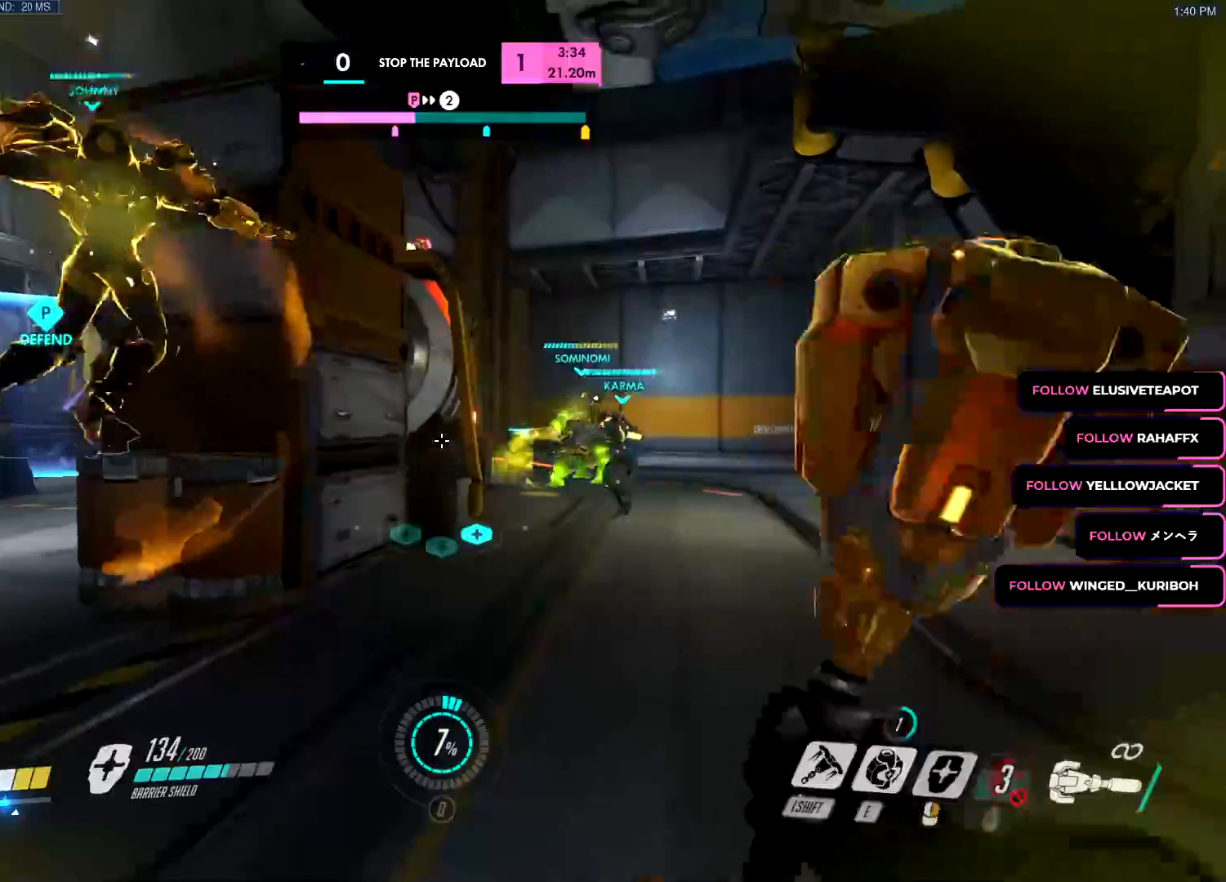
{"keys": ["d"], "mouse": ["right"], "events": [[33, "d", "up"], [83, "a", "down"], [167, "space", "down"], [167, "w", "up"], [217, "mouse_left", "up"], [267, "mouse_right", "down"], [317, "s", "down"], [317, "space", "up"], [450, "a", "up"], [450, "d", "down"], [450, "s", "up"]]}
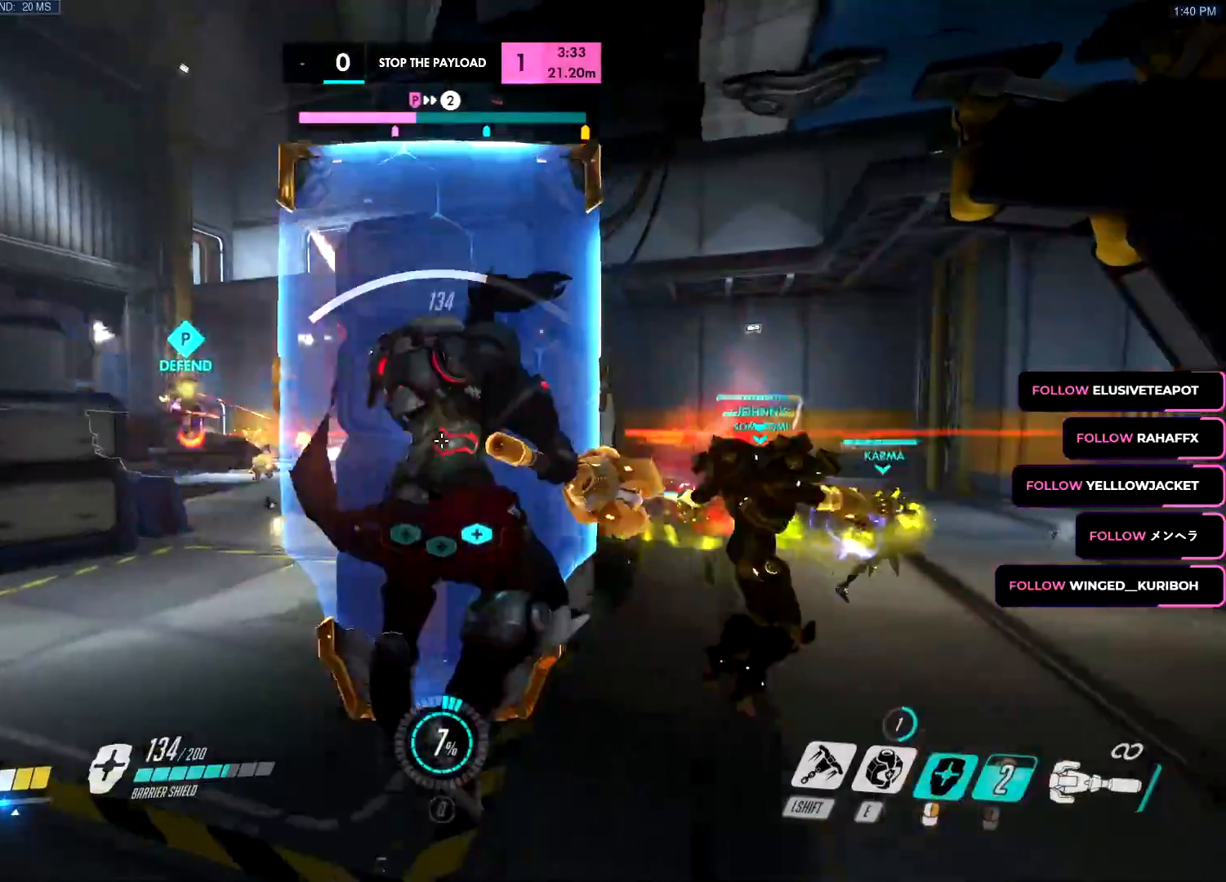
{"keys": ["a", "s", "w"], "mouse": [], "events": [[184, "w", "down"], [234, "mouse_right", "up"], [284, "a", "down"], [284, "d", "up"], [501, "s", "down"]]}